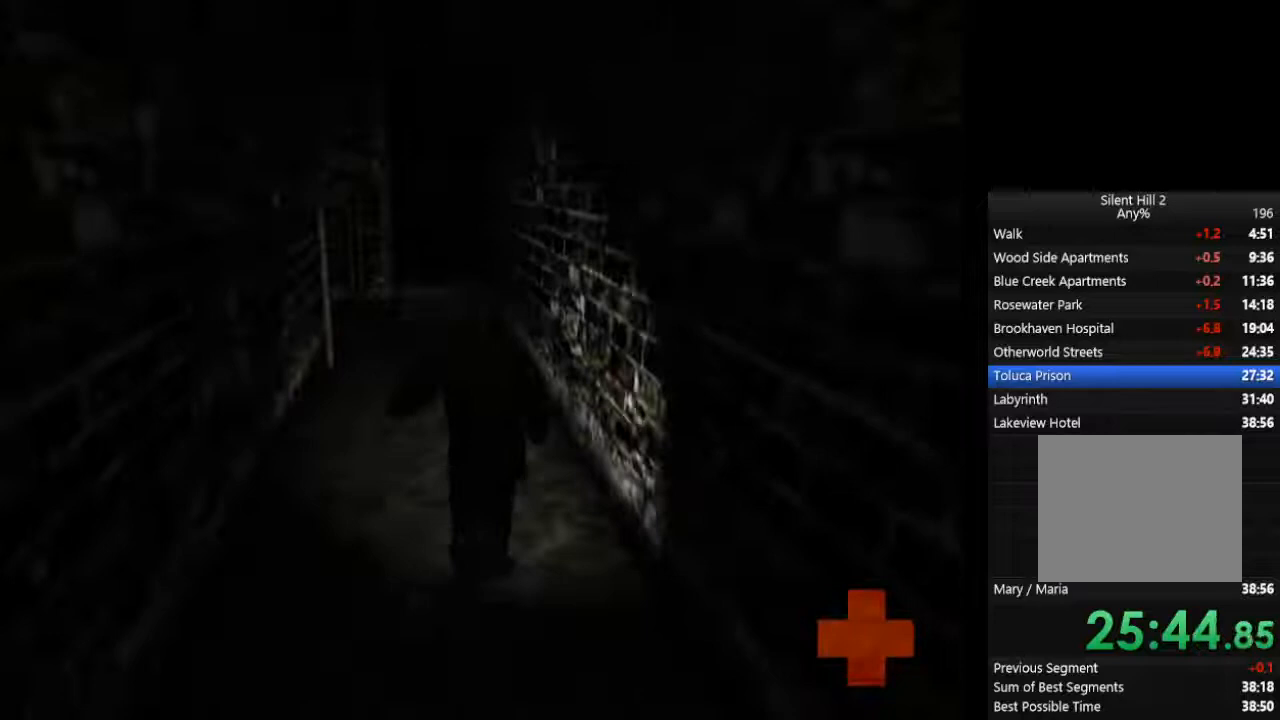
Gameplay with a controller (PlayStation layout); each line is a JSON object with the inputs held at the frame after it. "events" lists button and stick changes between this image and that frame as [ms after this image, input, new state], when the widget could be followed in between. Not read: L2 R3.
{"buttons": ["CIRCLE"], "left_stick": "up", "right_stick": "center", "events": [[33, "left_stick", "up"], [67, "L1", "up"], [167, "L1", "down"], [267, "L1", "up"], [333, "L1", "down"], [433, "L1", "up"]]}
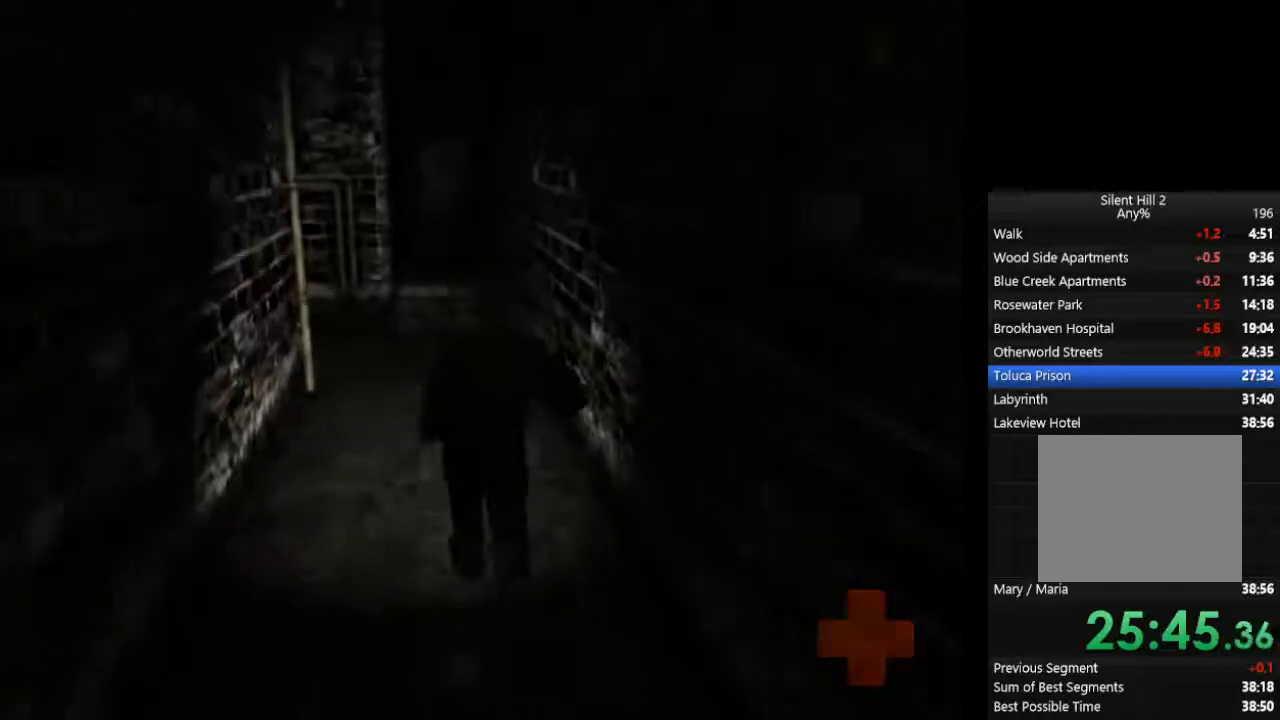
{"buttons": ["CIRCLE"], "left_stick": "up", "right_stick": "center", "events": [[33, "L1", "down"], [133, "L1", "up"], [233, "L1", "down"], [333, "L1", "up"], [433, "L1", "down"], [500, "L1", "up"]]}
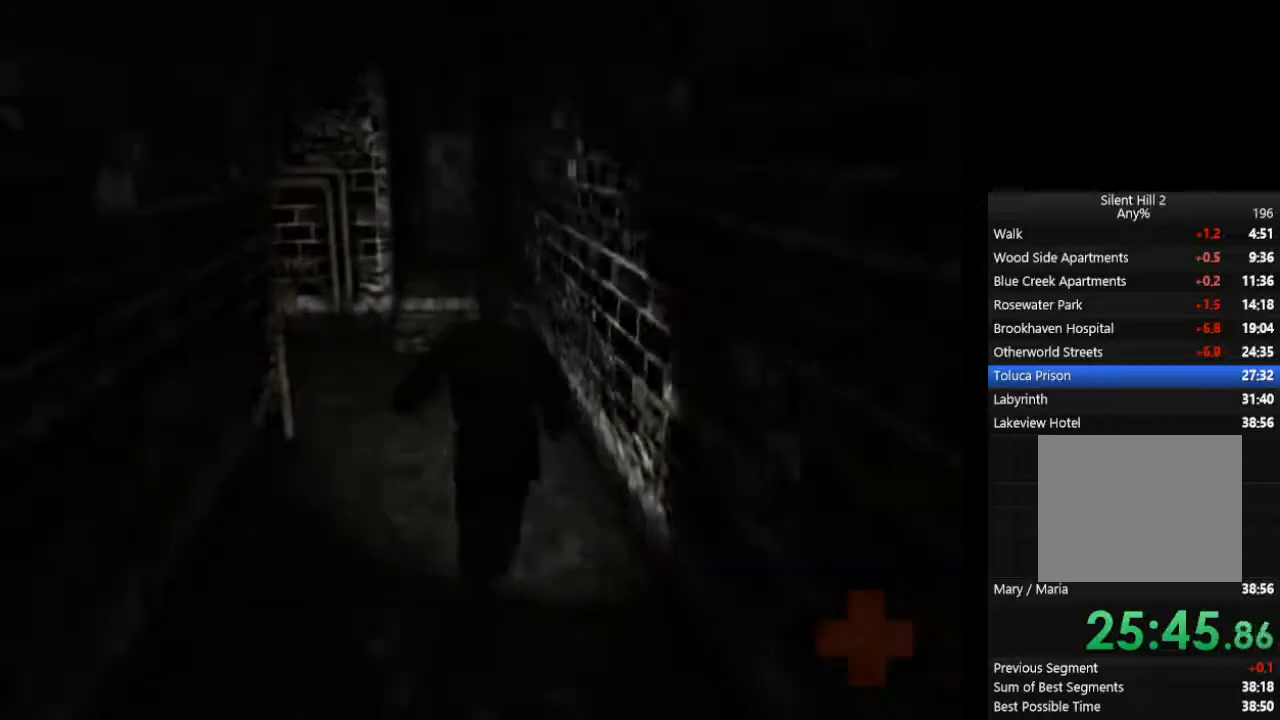
{"buttons": ["CIRCLE", "L1"], "left_stick": "up", "right_stick": "center", "events": [[100, "L1", "down"], [200, "L1", "up"], [300, "L1", "down"], [400, "L1", "up"], [500, "L1", "down"]]}
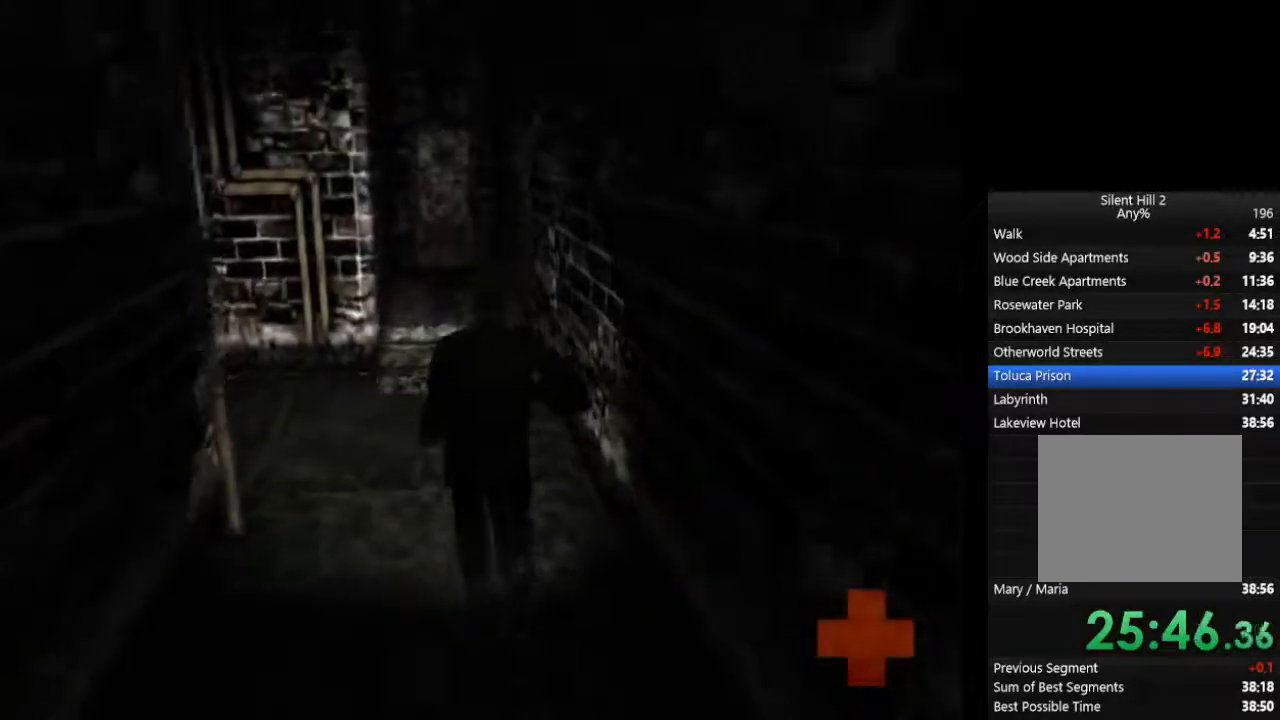
{"buttons": ["CIRCLE"], "left_stick": "up", "right_stick": "center", "events": [[100, "L1", "up"], [200, "L1", "down"], [267, "L1", "up"], [367, "L1", "down"], [433, "L1", "up"]]}
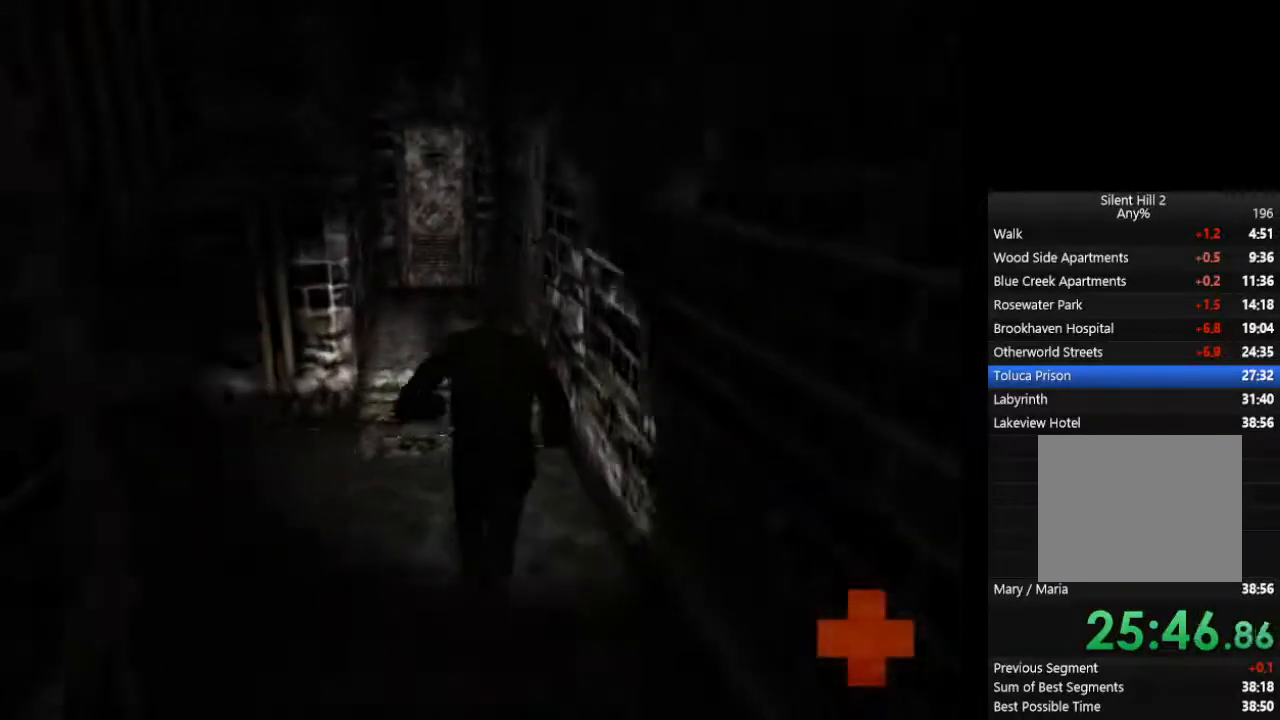
{"buttons": ["CIRCLE"], "left_stick": "up", "right_stick": "center", "events": [[33, "L1", "down"], [133, "L1", "up"], [233, "L1", "down"], [300, "L1", "up"], [400, "L1", "down"], [500, "L1", "up"]]}
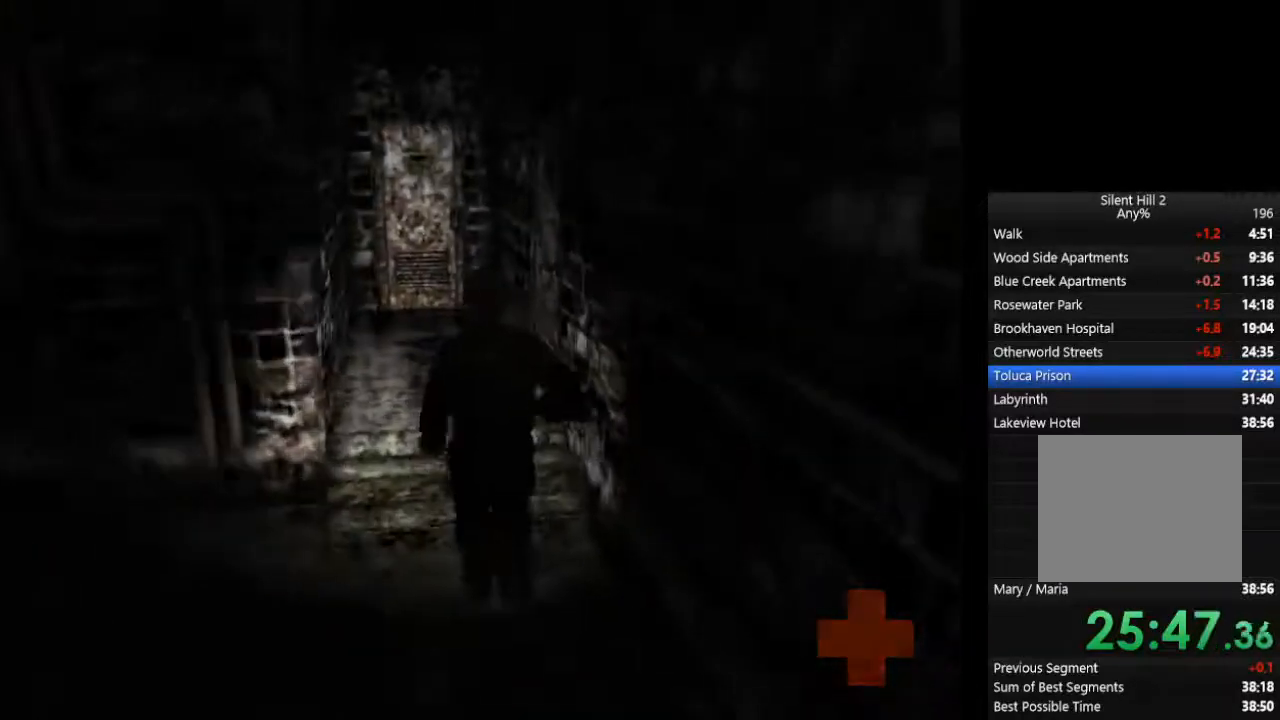
{"buttons": ["CIRCLE"], "left_stick": "up", "right_stick": "center", "events": []}
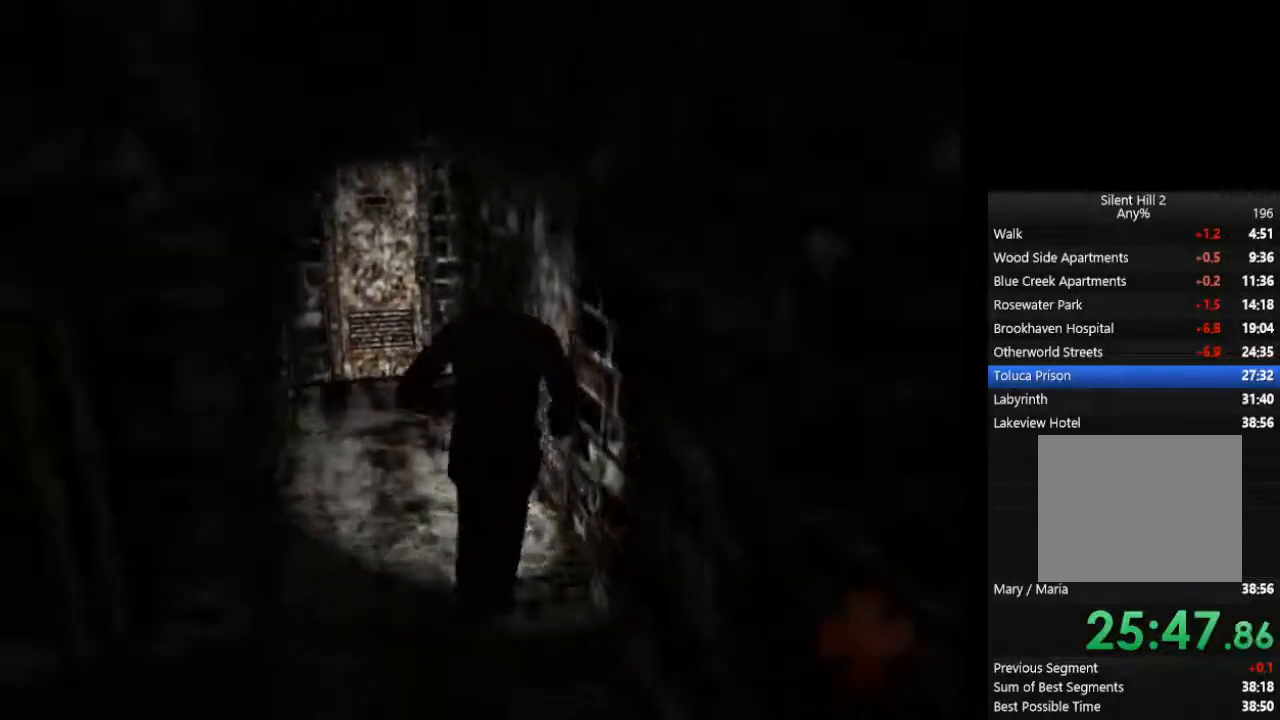
{"buttons": ["CROSS", "CIRCLE"], "left_stick": "up", "right_stick": "center", "events": [[100, "CROSS", "down"], [167, "CROSS", "up"], [233, "CROSS", "down"], [300, "CROSS", "up"], [500, "CROSS", "down"]]}
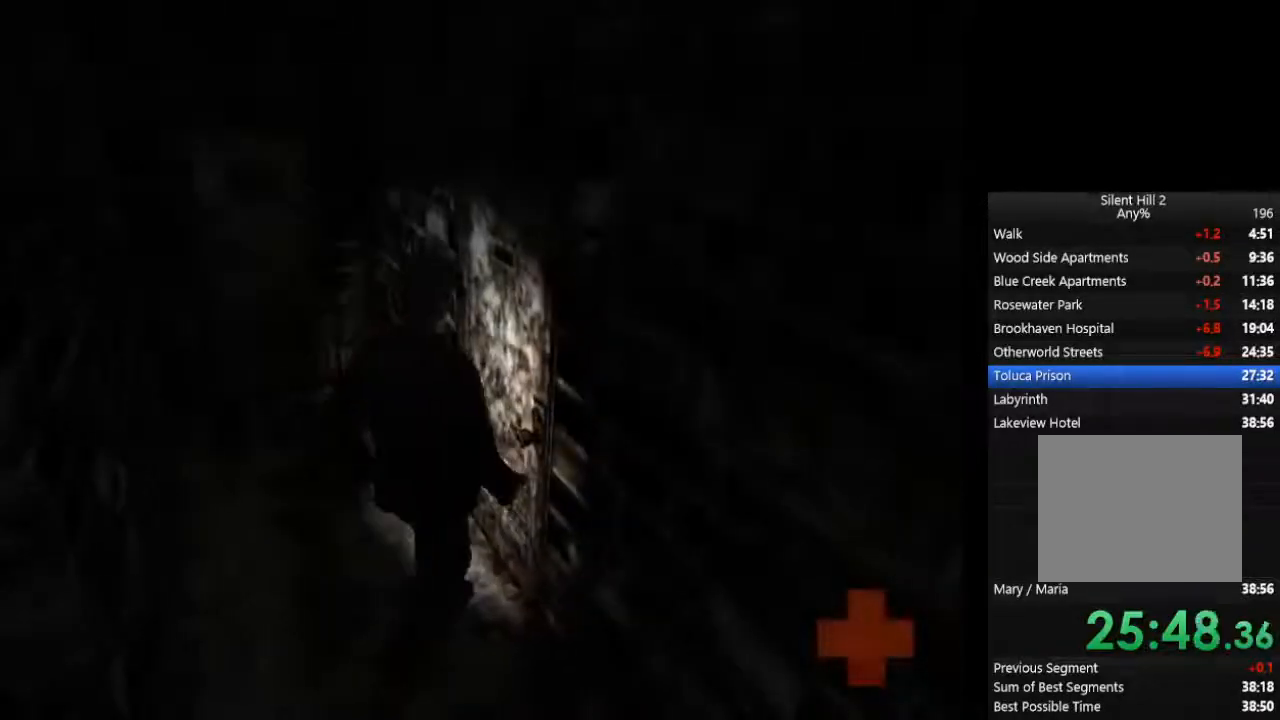
{"buttons": ["CIRCLE"], "left_stick": "center", "right_stick": "center", "events": [[67, "CROSS", "up"], [100, "left_stick", "center"], [133, "CROSS", "down"], [167, "left_stick", "up"], [200, "CROSS", "up"], [300, "left_stick", "center"]]}
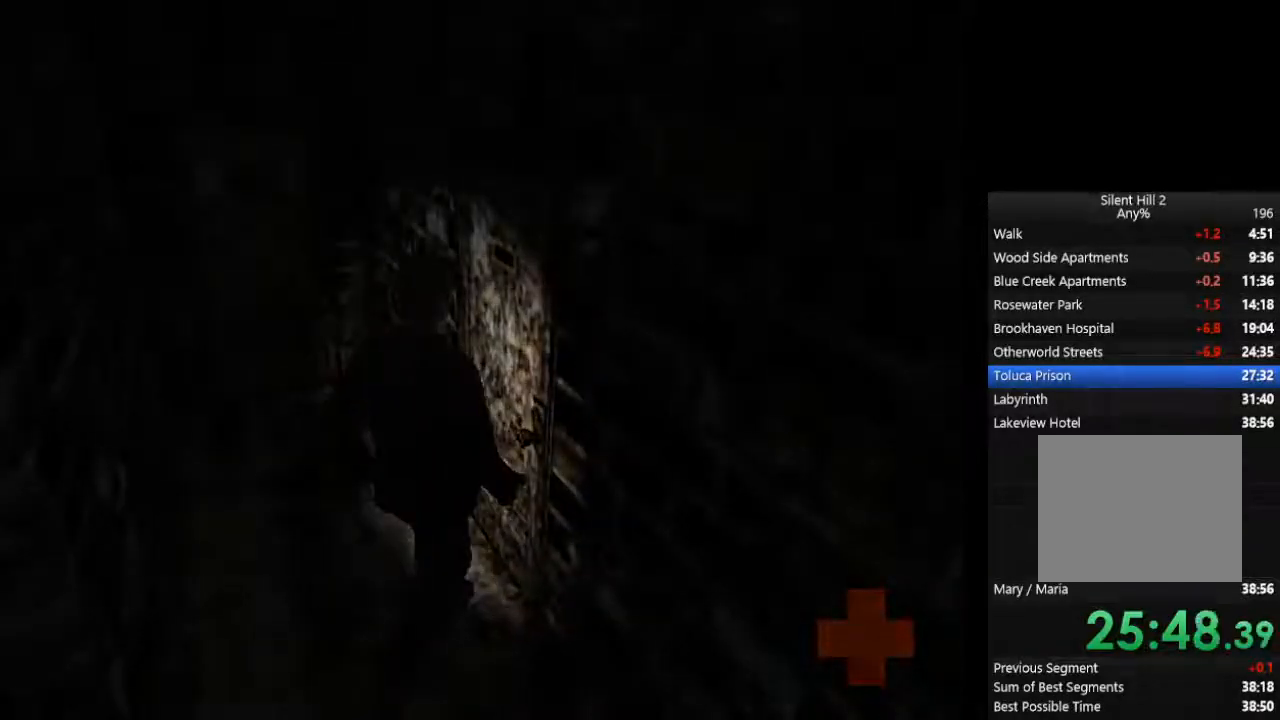
{"buttons": ["CIRCLE"], "left_stick": "down", "right_stick": "center", "events": [[133, "left_stick", "down"]]}
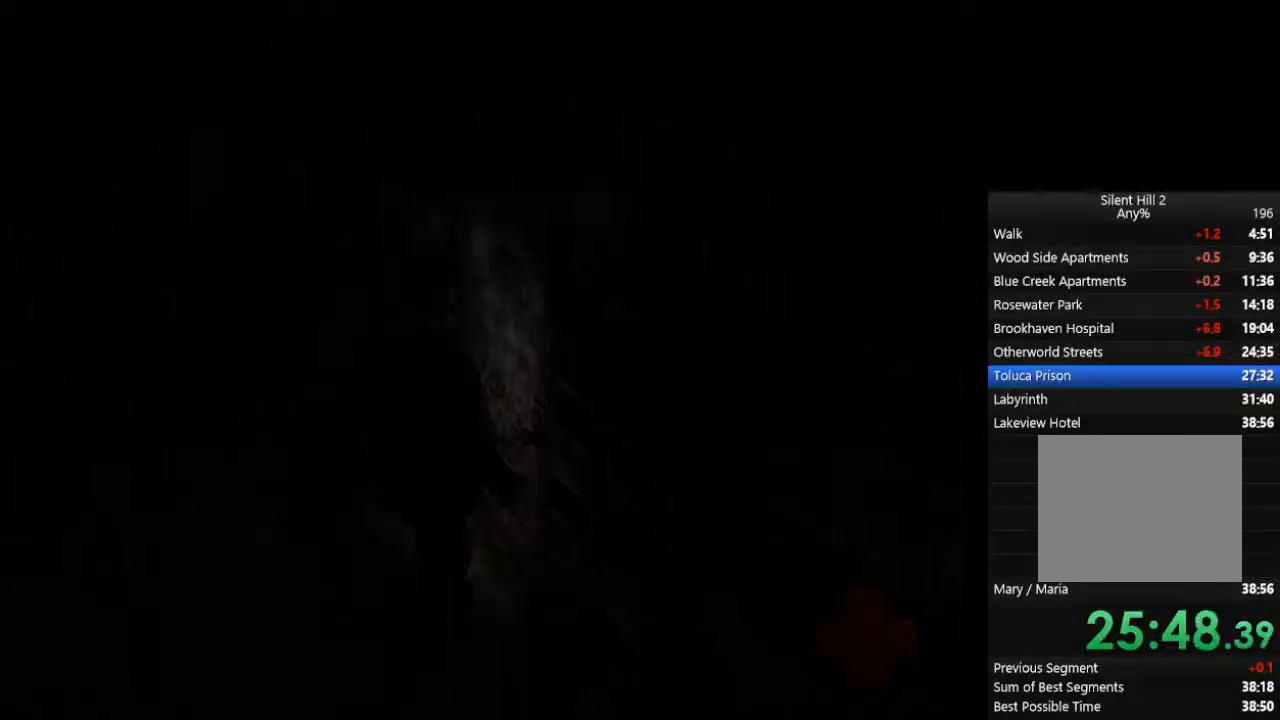
{"buttons": ["CIRCLE"], "left_stick": "down", "right_stick": "center", "events": []}
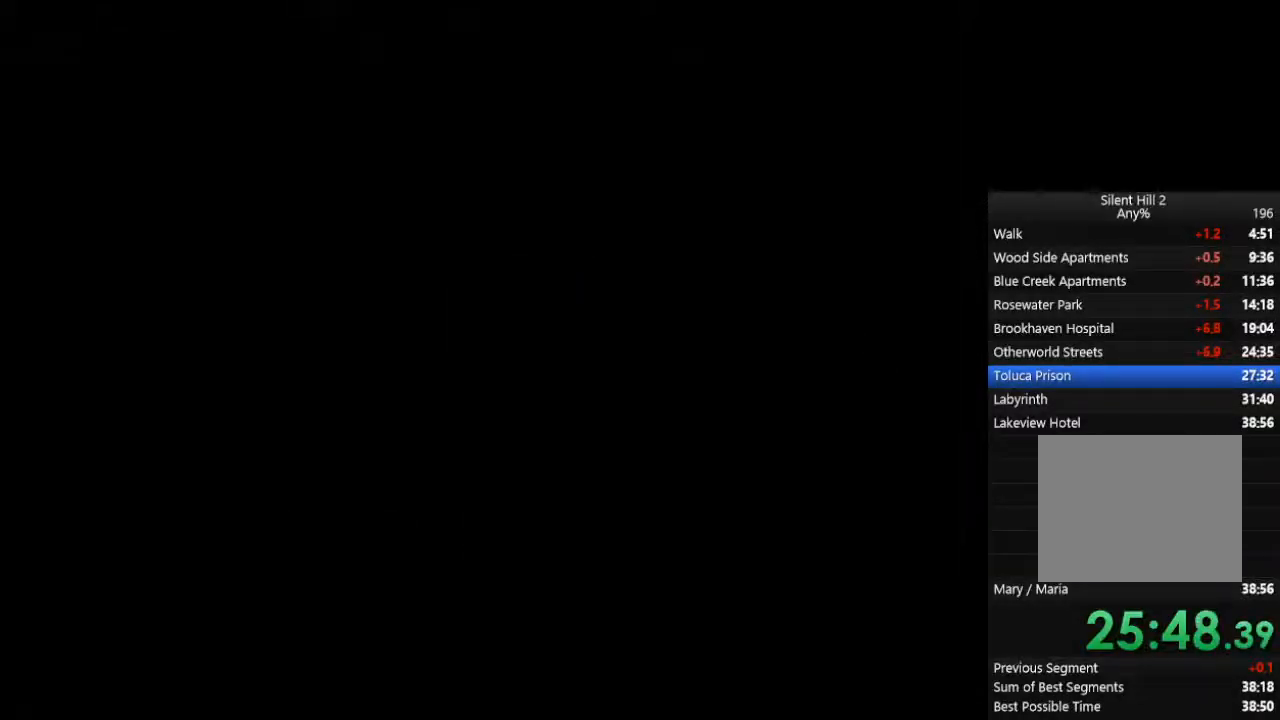
{"buttons": ["CIRCLE"], "left_stick": "down", "right_stick": "center", "events": []}
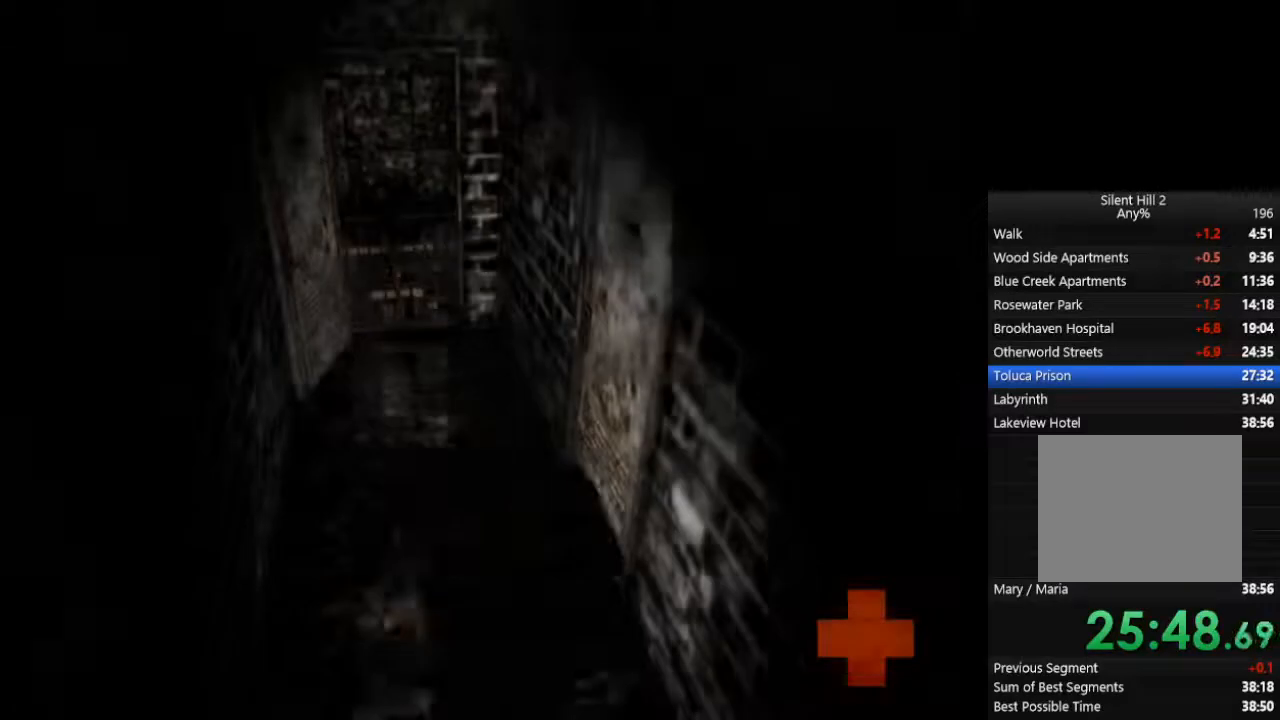
{"buttons": ["CIRCLE"], "left_stick": "right", "right_stick": "center", "events": [[267, "CROSS", "down"], [300, "left_stick", "right"], [333, "CROSS", "up"], [400, "CROSS", "down"], [467, "CROSS", "up"]]}
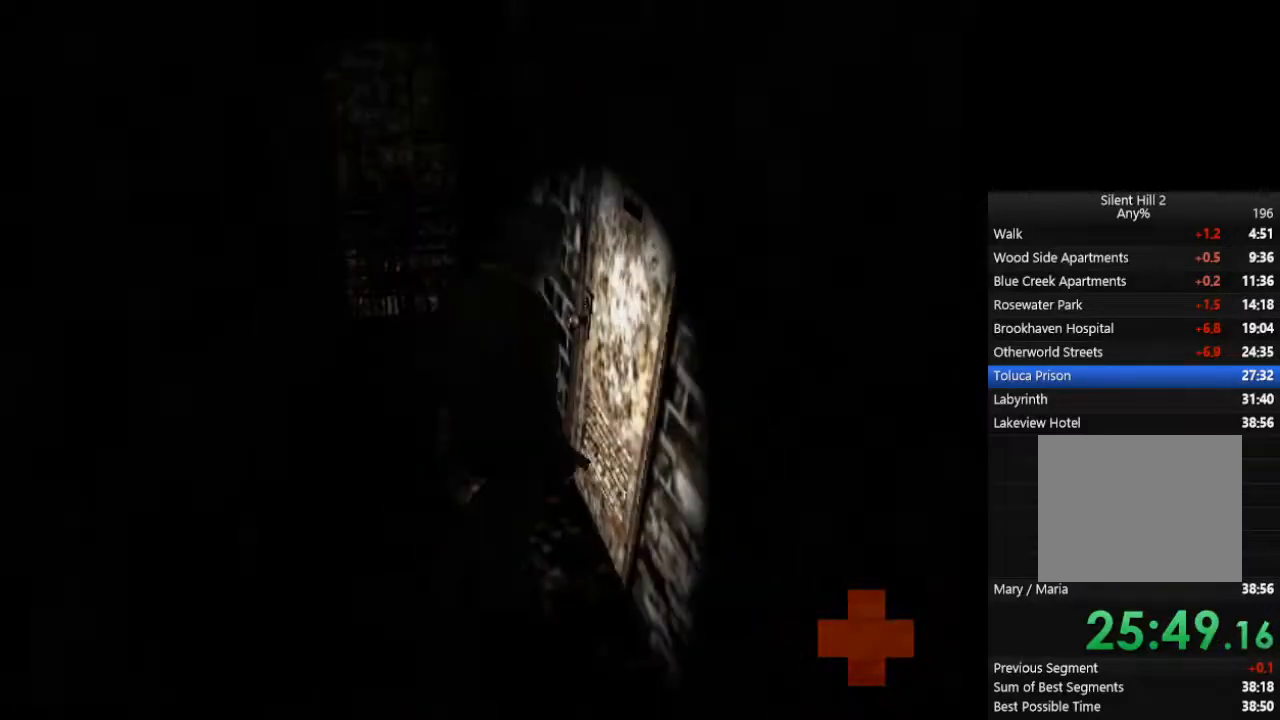
{"buttons": ["CIRCLE"], "left_stick": "down-left", "right_stick": "center", "events": [[400, "left_stick", "down-left"]]}
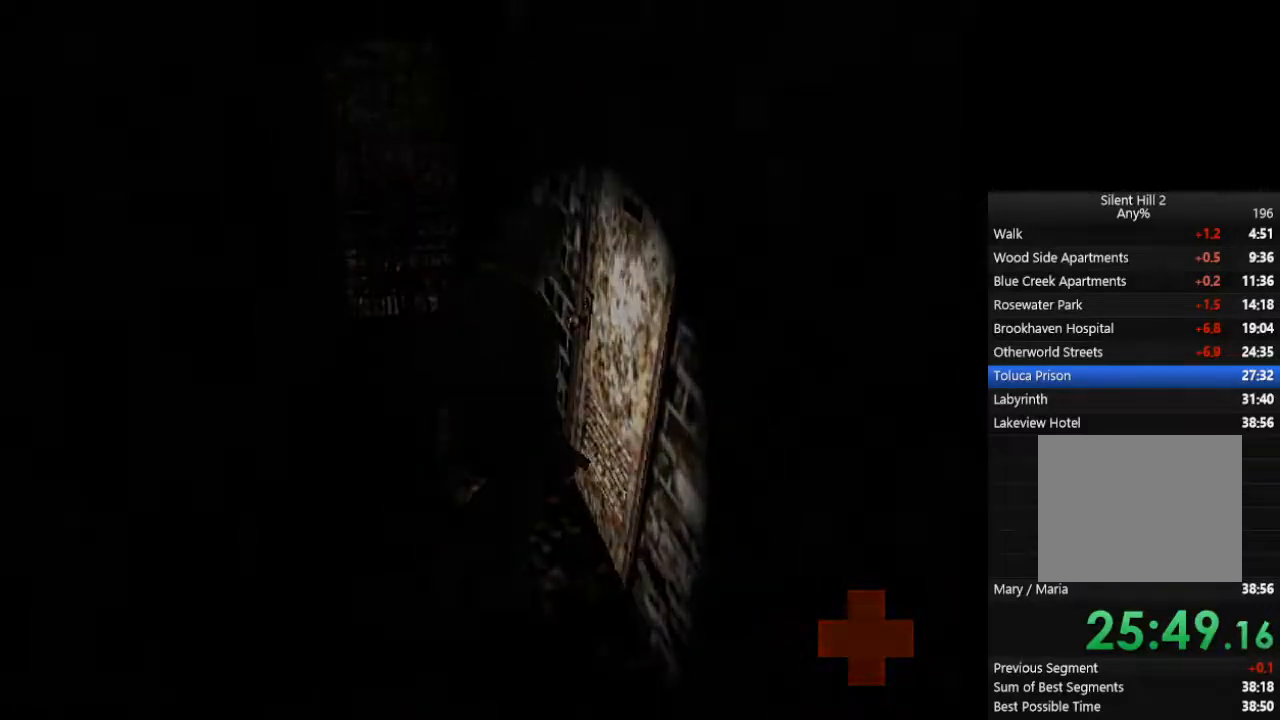
{"buttons": ["CIRCLE"], "left_stick": "down-left", "right_stick": "center", "events": []}
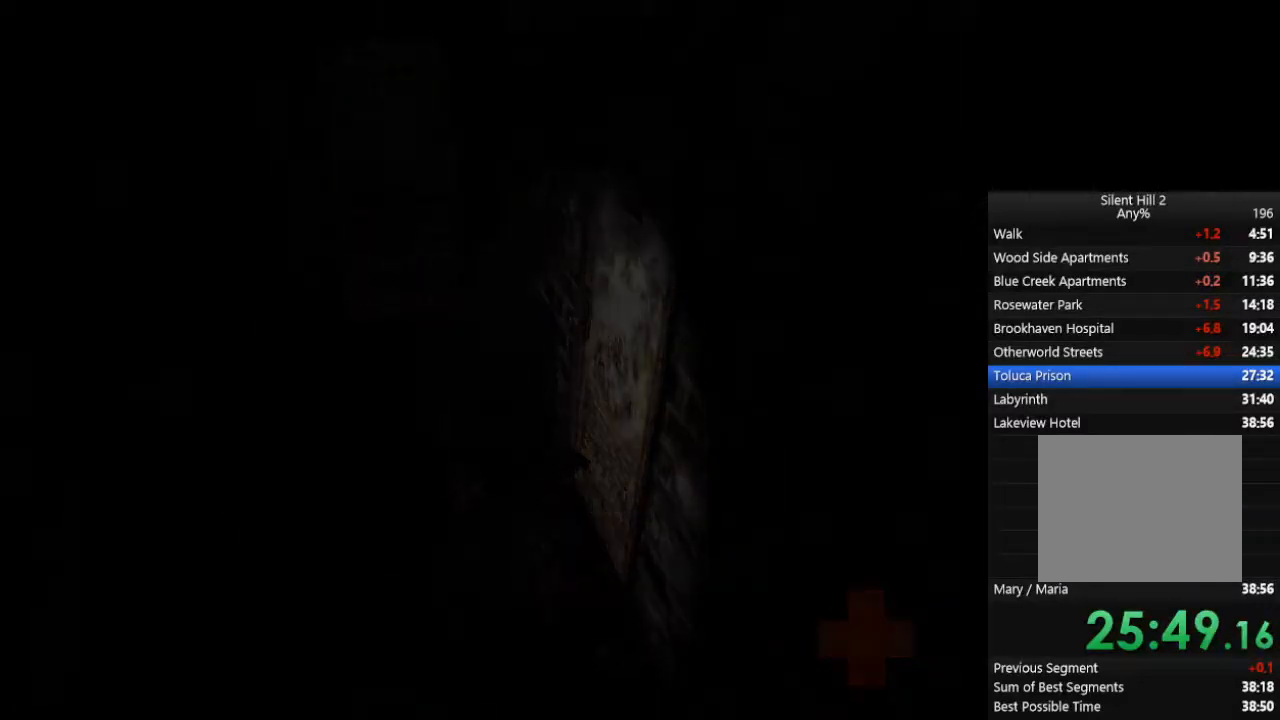
{"buttons": ["CIRCLE"], "left_stick": "down-left", "right_stick": "center", "events": []}
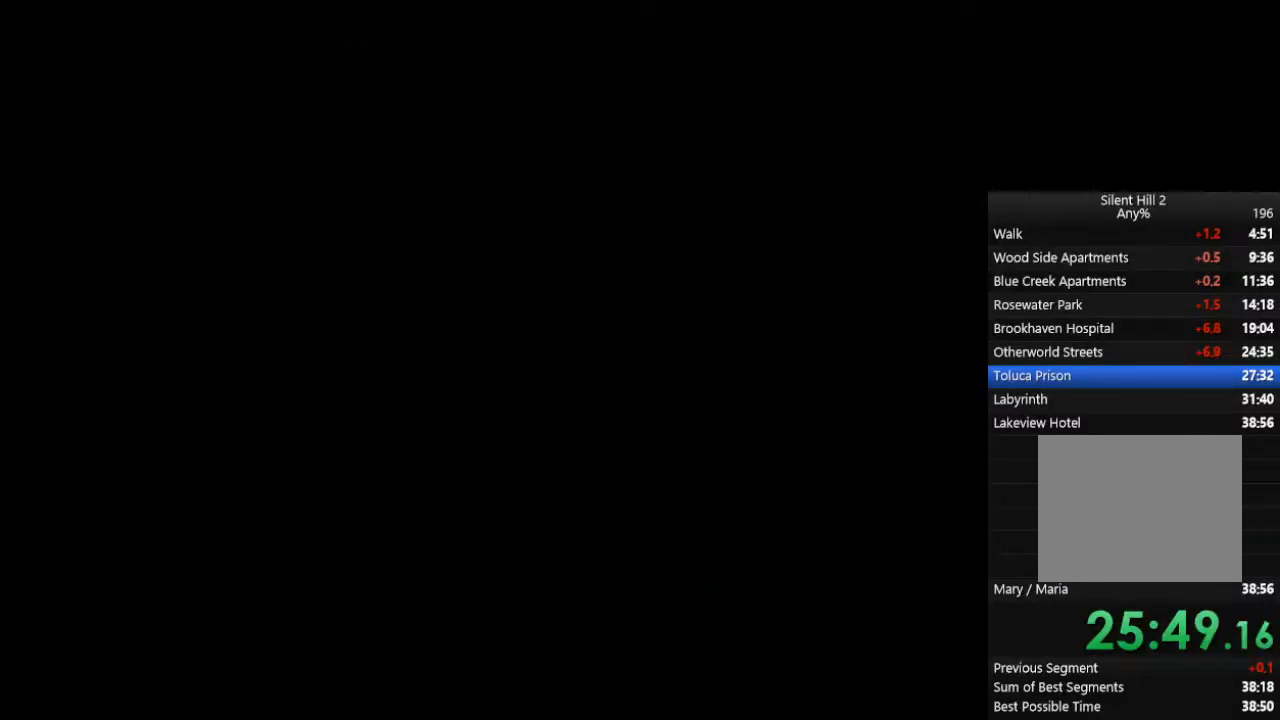
{"buttons": ["CIRCLE"], "left_stick": "down-left", "right_stick": "center", "events": []}
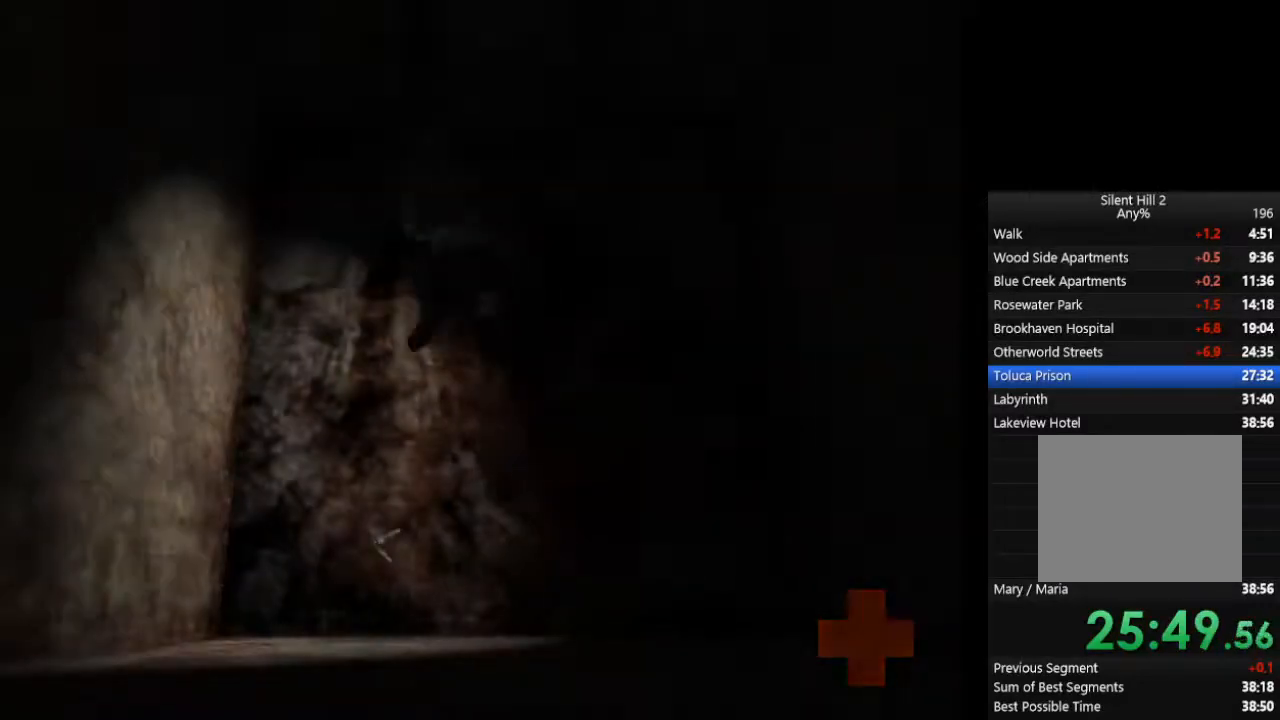
{"buttons": ["CIRCLE"], "left_stick": "center", "right_stick": "center", "events": [[133, "CROSS", "down"], [200, "CROSS", "up"], [267, "CROSS", "down"], [300, "CROSS", "up"], [333, "CROSS", "down"], [333, "left_stick", "center"], [400, "CROSS", "up"], [433, "CROSS", "down"], [500, "CROSS", "up"]]}
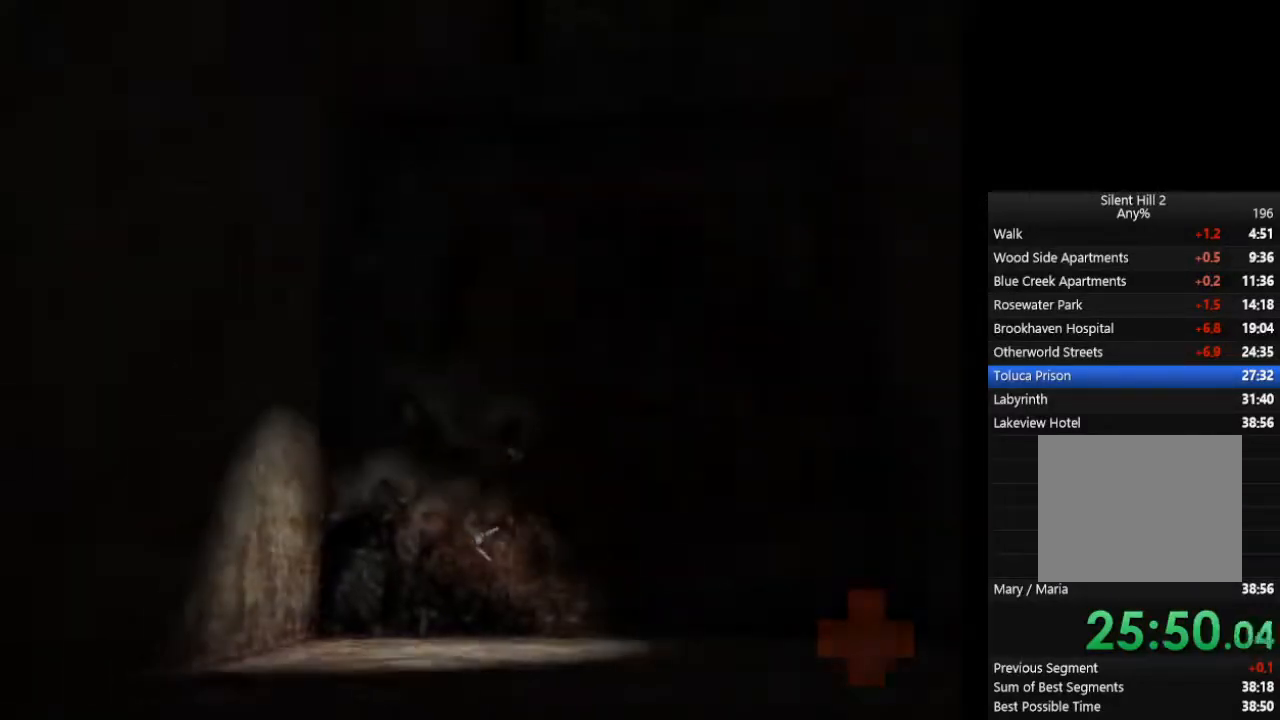
{"buttons": ["CROSS", "CIRCLE"], "left_stick": "center", "right_stick": "center", "events": [[67, "CROSS", "down"], [100, "CROSS", "up"], [167, "CROSS", "down"], [233, "CROSS", "up"], [267, "CROSS", "down"], [333, "CROSS", "up"], [367, "CROSS", "down"], [433, "CROSS", "up"], [467, "CROSS", "down"]]}
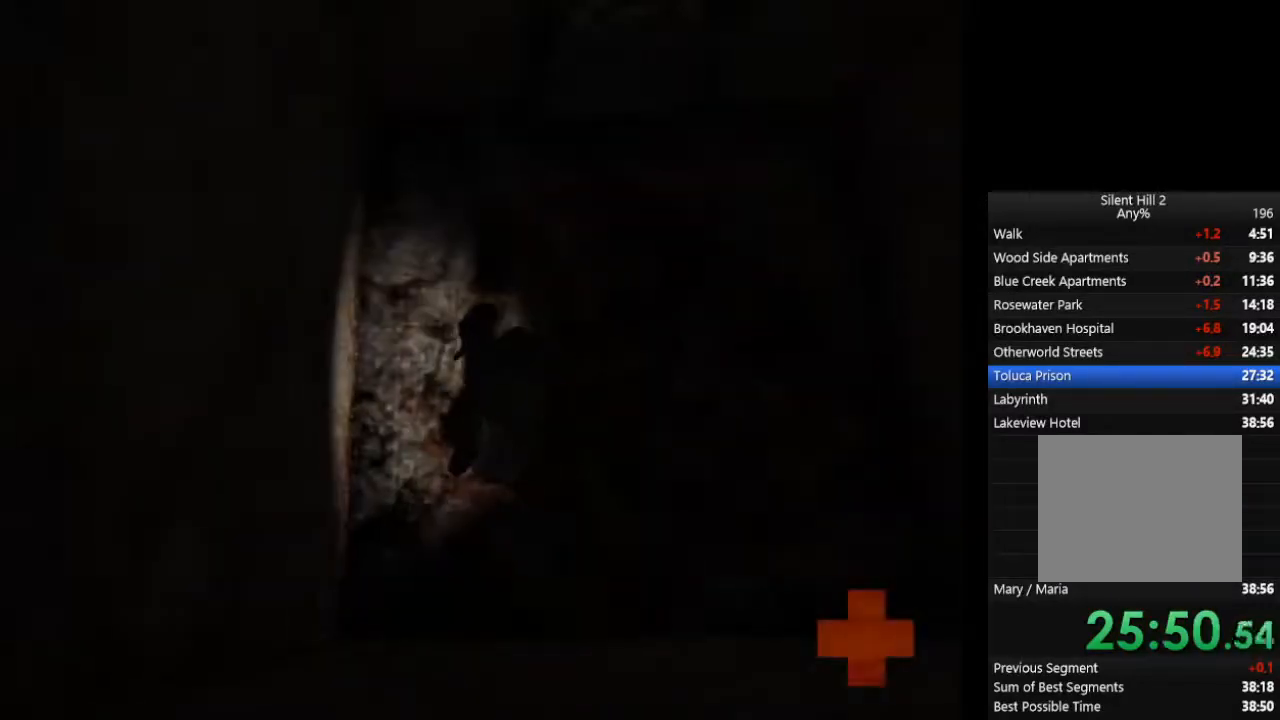
{"buttons": ["L1"], "left_stick": "center", "right_stick": "center", "events": [[33, "CROSS", "up"], [67, "CROSS", "down"], [133, "CROSS", "up"], [167, "CROSS", "down"], [233, "CROSS", "up"], [267, "CROSS", "down"], [333, "CROSS", "up"], [367, "CIRCLE", "up"], [367, "L1", "down"], [433, "L1", "up"], [500, "L1", "down"]]}
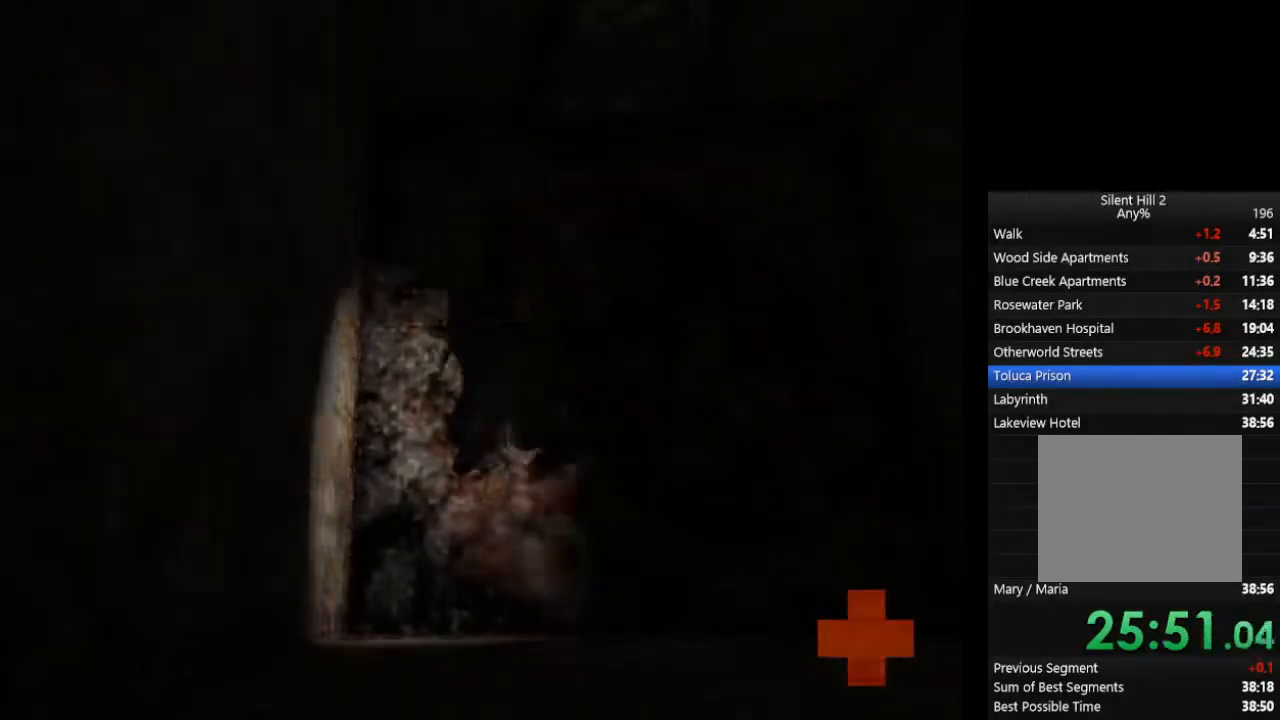
{"buttons": [], "left_stick": "center", "right_stick": "center", "events": [[67, "L1", "up"], [133, "L1", "down"], [200, "L1", "up"], [300, "L1", "down"], [333, "L1", "up"]]}
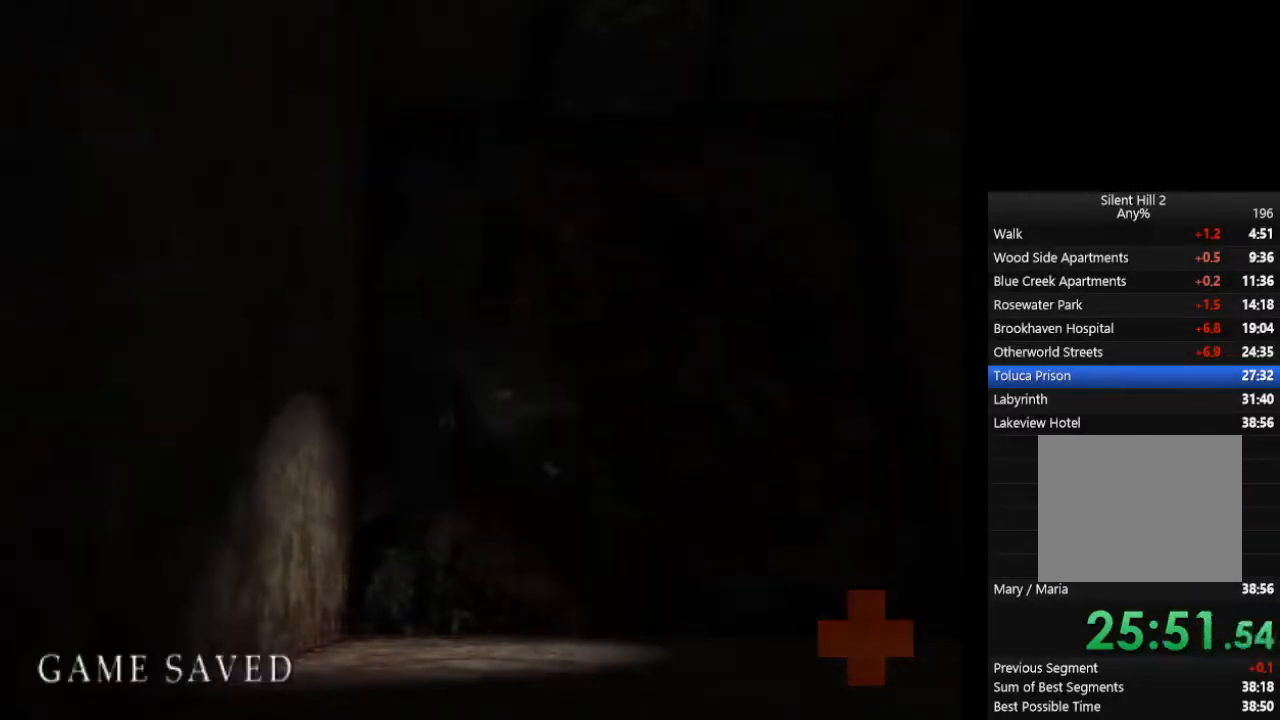
{"buttons": [], "left_stick": "center", "right_stick": "center", "events": []}
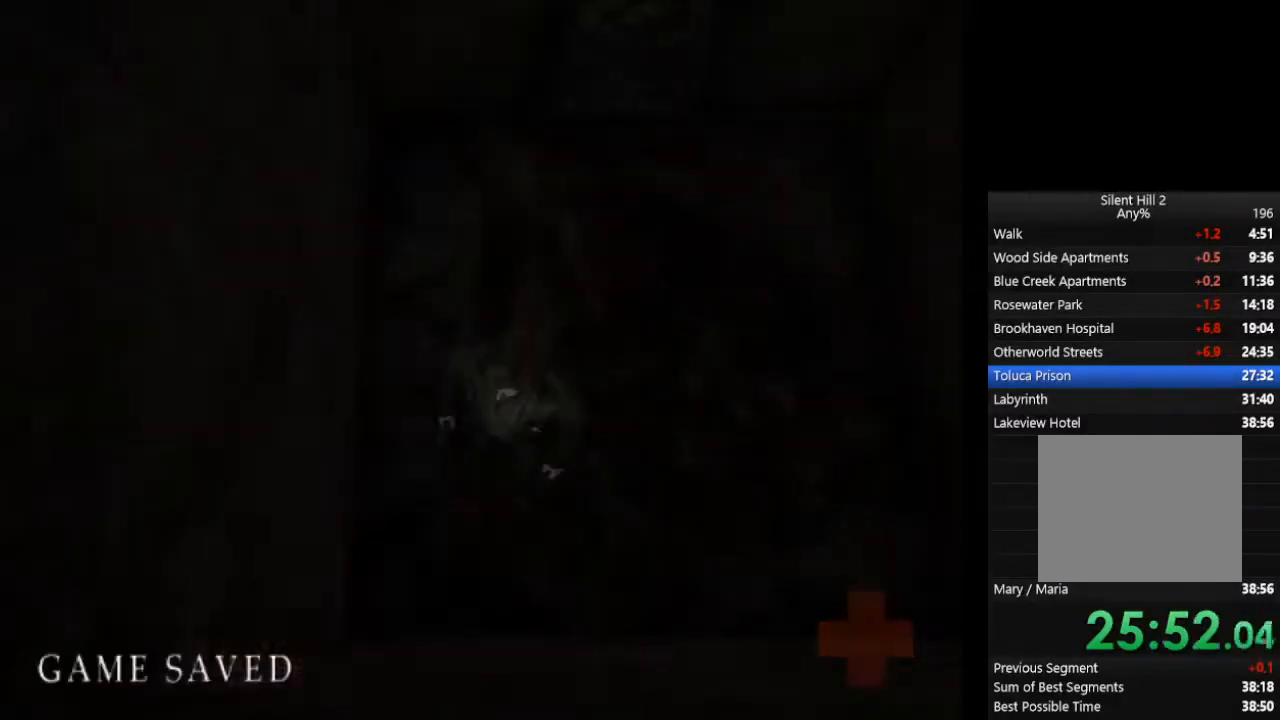
{"buttons": [], "left_stick": "center", "right_stick": "center", "events": []}
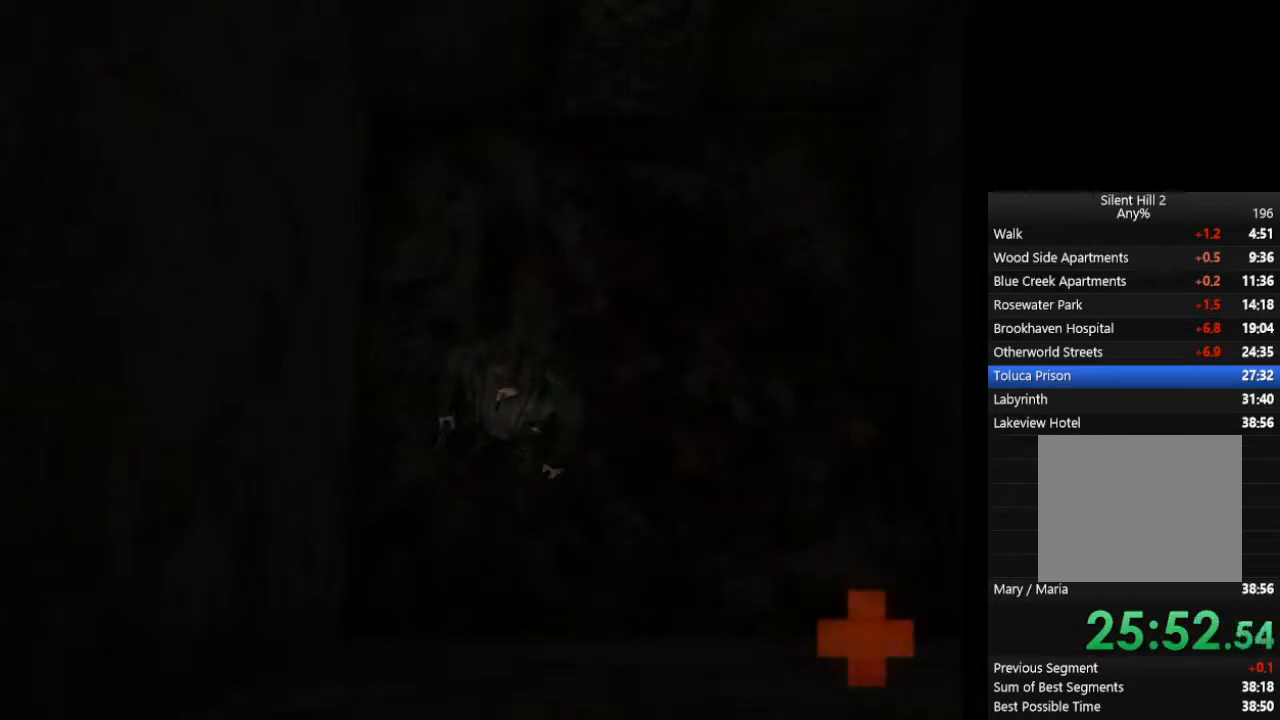
{"buttons": [], "left_stick": "center", "right_stick": "center", "events": []}
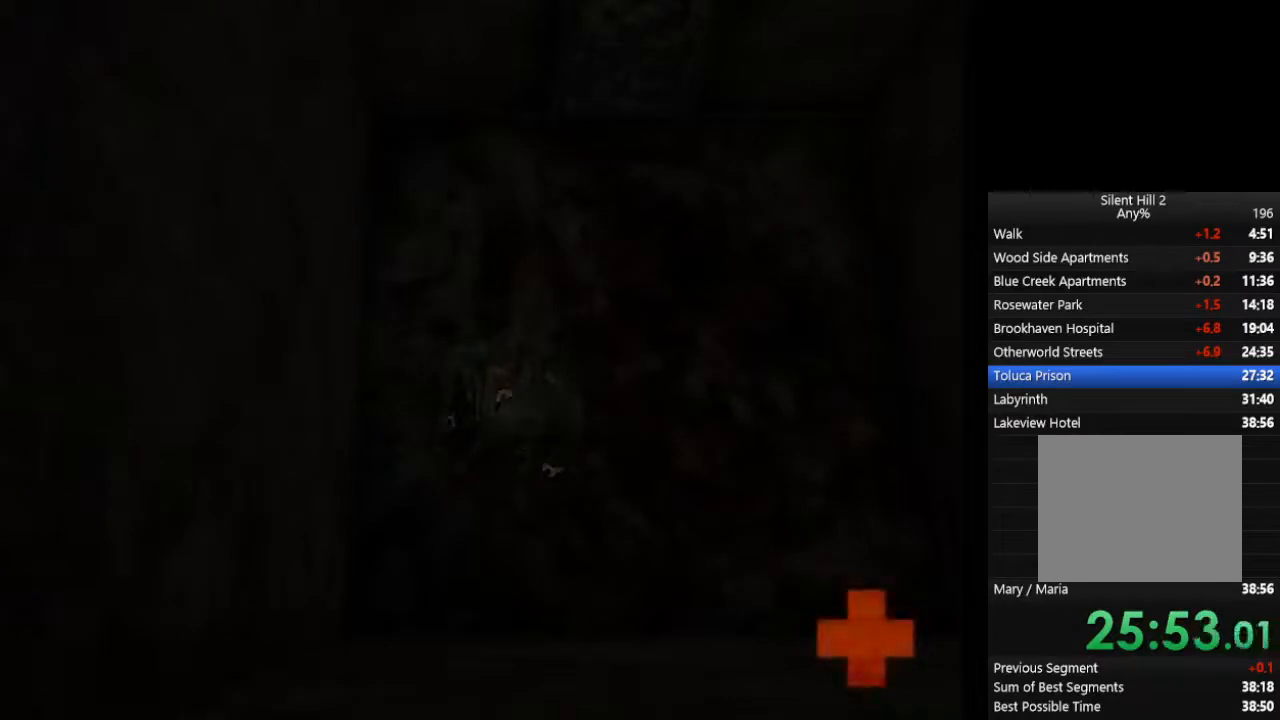
{"buttons": [], "left_stick": "center", "right_stick": "center", "events": []}
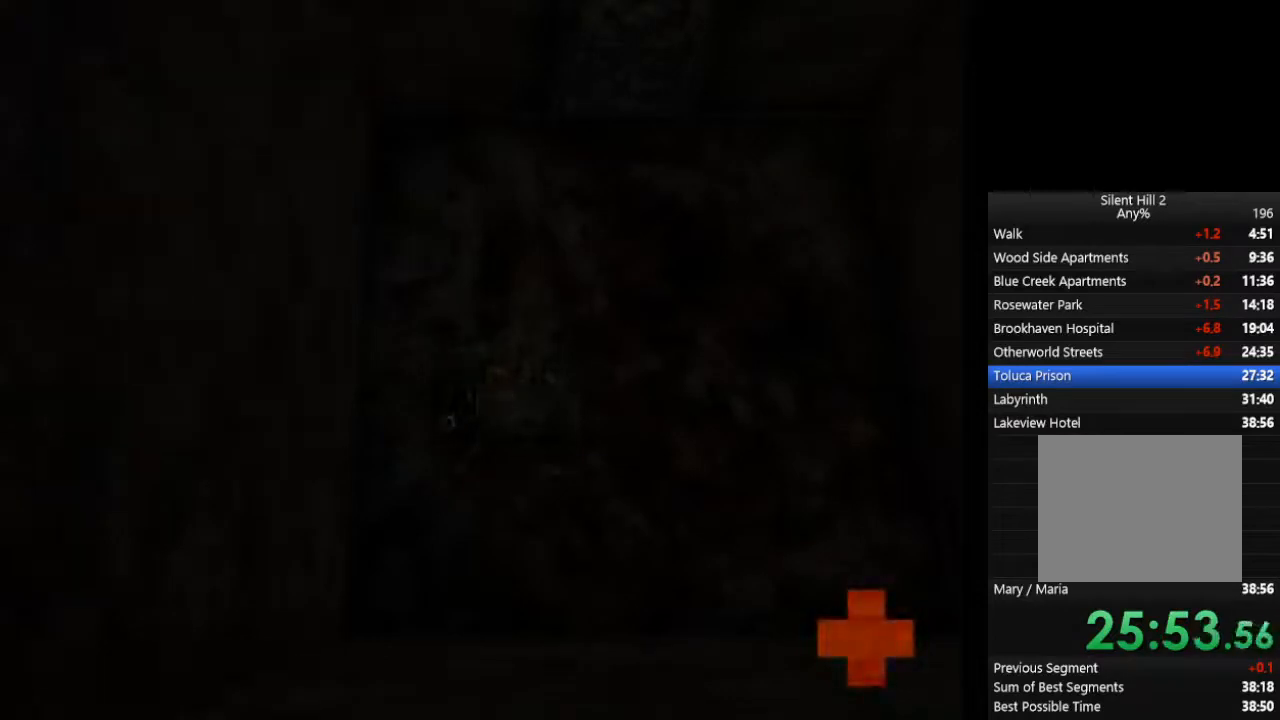
{"buttons": [], "left_stick": "center", "right_stick": "center", "events": []}
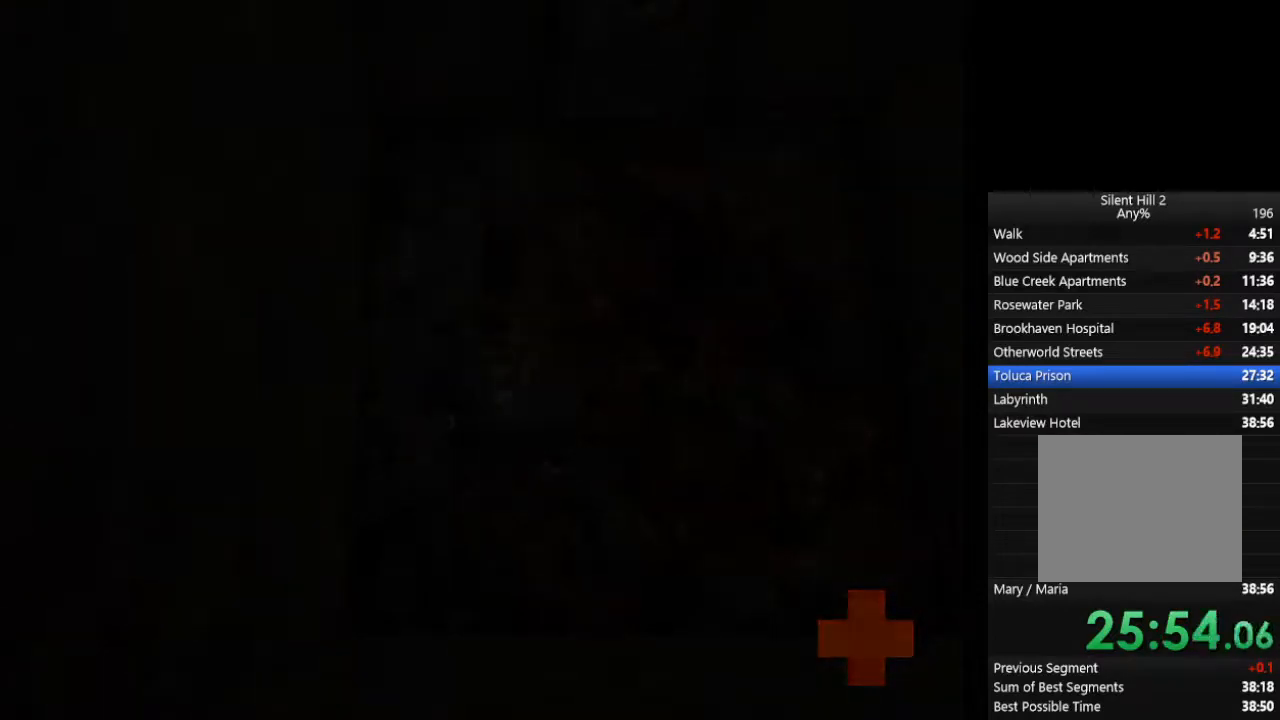
{"buttons": [], "left_stick": "center", "right_stick": "center", "events": []}
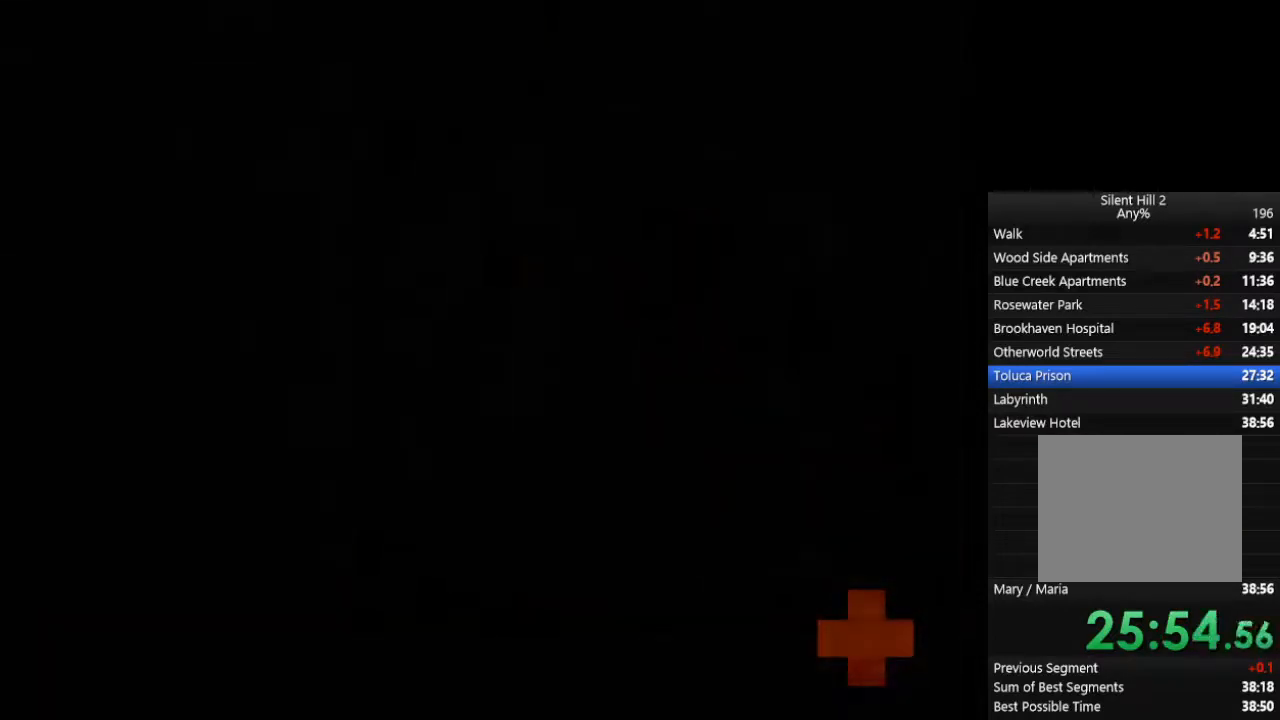
{"buttons": [], "left_stick": "center", "right_stick": "center", "events": []}